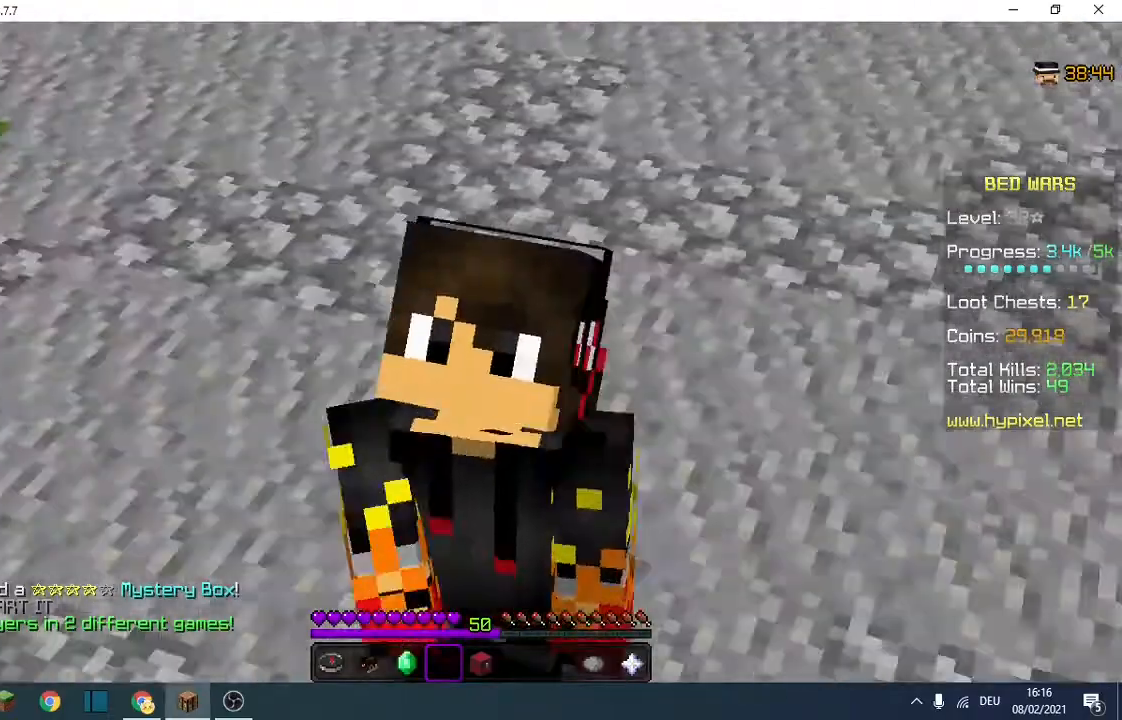
Gameplay with keyboard; each line is a JSON object with the keys held at the frame after it. "events" lists presses ("down") and releases ("up") of "a", "d", "s" and "w" between this image and that frame as [ms after this image, input, new state], when the widget could be followed in between. No other keys are recorded. Mouse input is not recorded.
{"keys": ["w"], "events": [[500, "w", "down"]]}
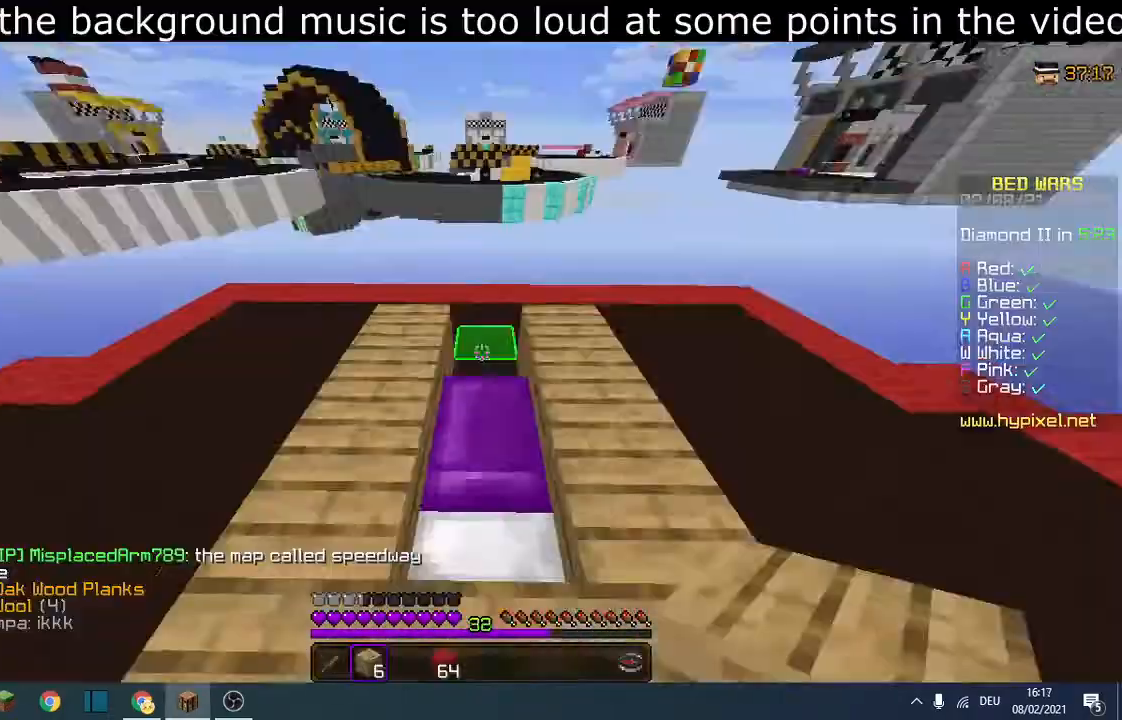
{"keys": ["s"], "events": [[33, "w", "up"], [467, "s", "down"]]}
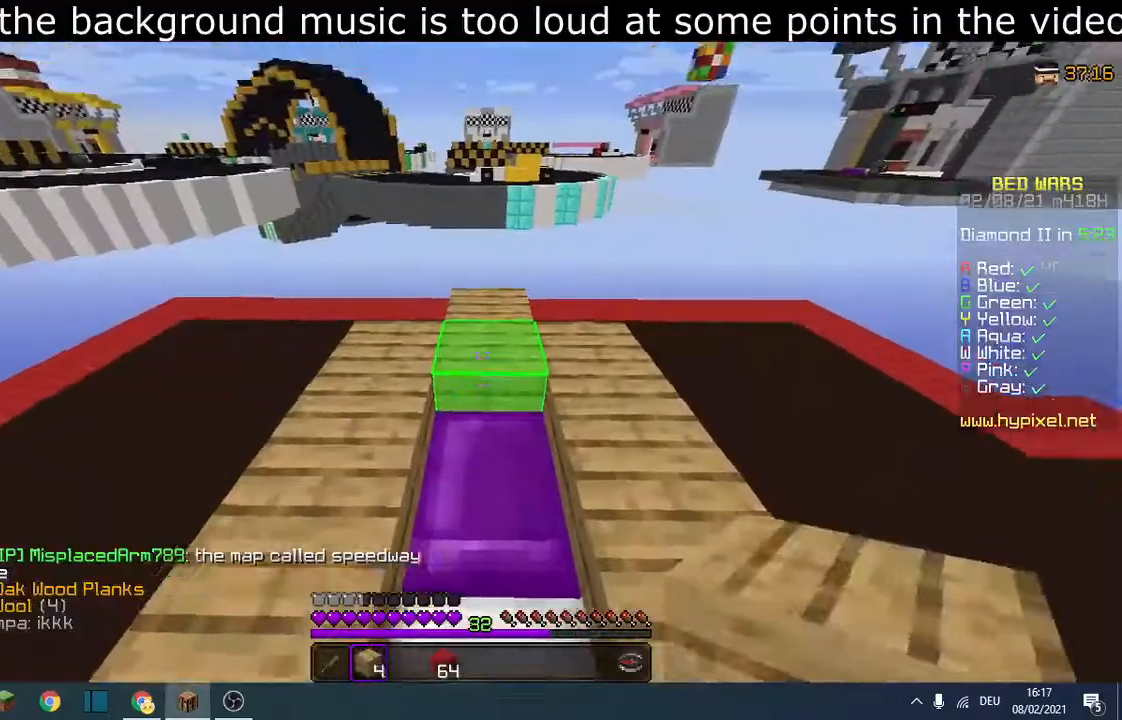
{"keys": ["s"], "events": []}
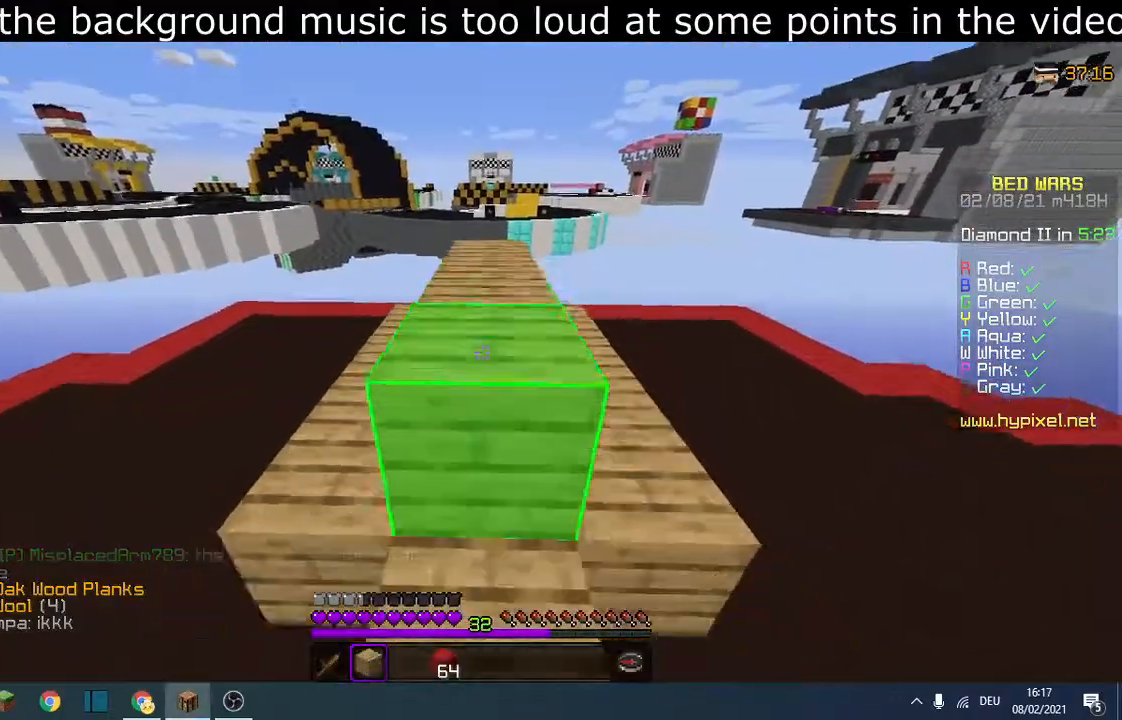
{"keys": ["a", "w"], "events": [[67, "a", "down"], [100, "s", "up"], [167, "w", "down"]]}
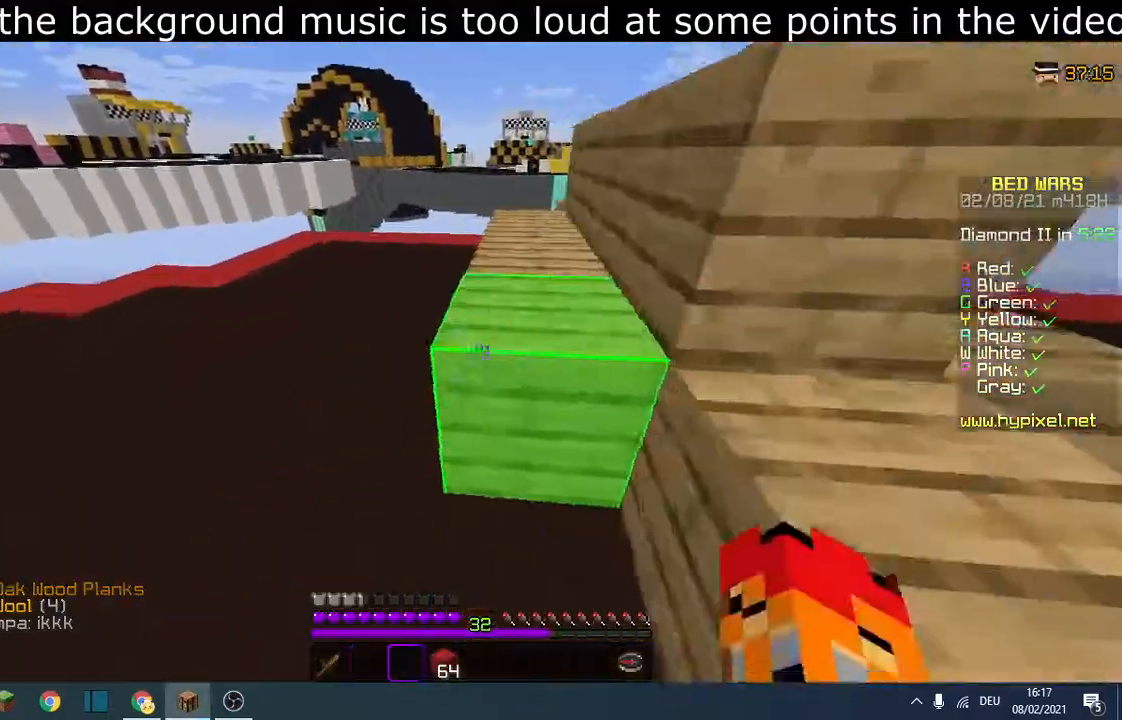
{"keys": ["d", "w"], "events": [[367, "d", "down"], [400, "a", "up"]]}
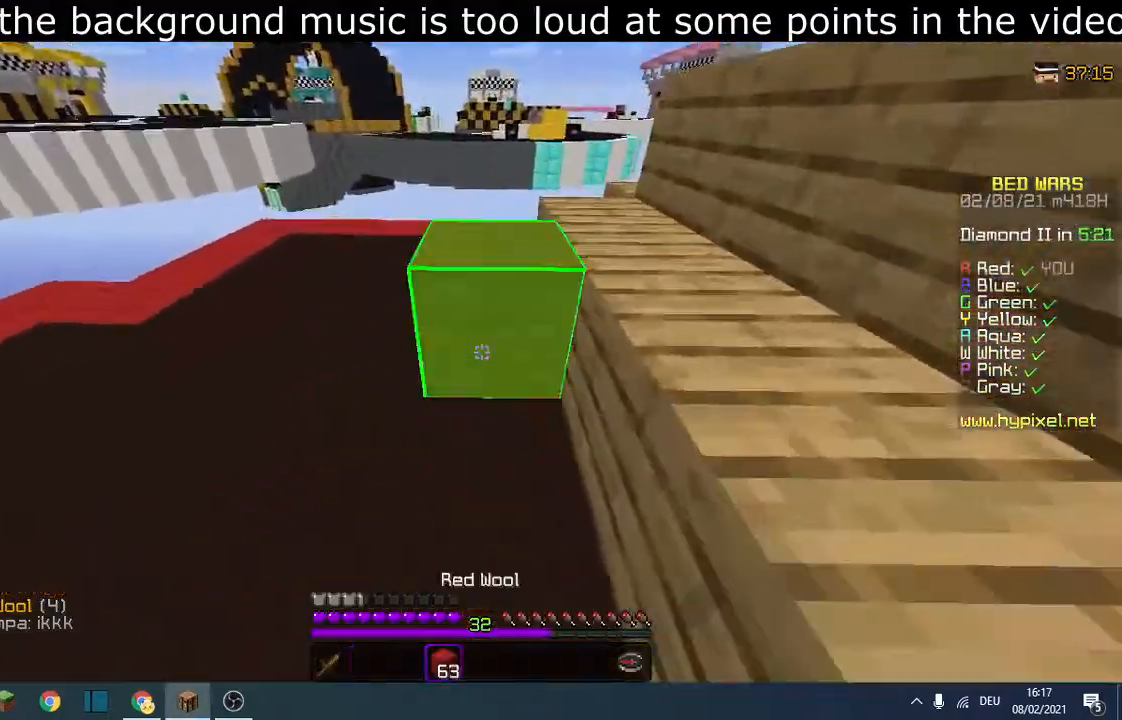
{"keys": ["d"], "events": [[67, "w", "up"]]}
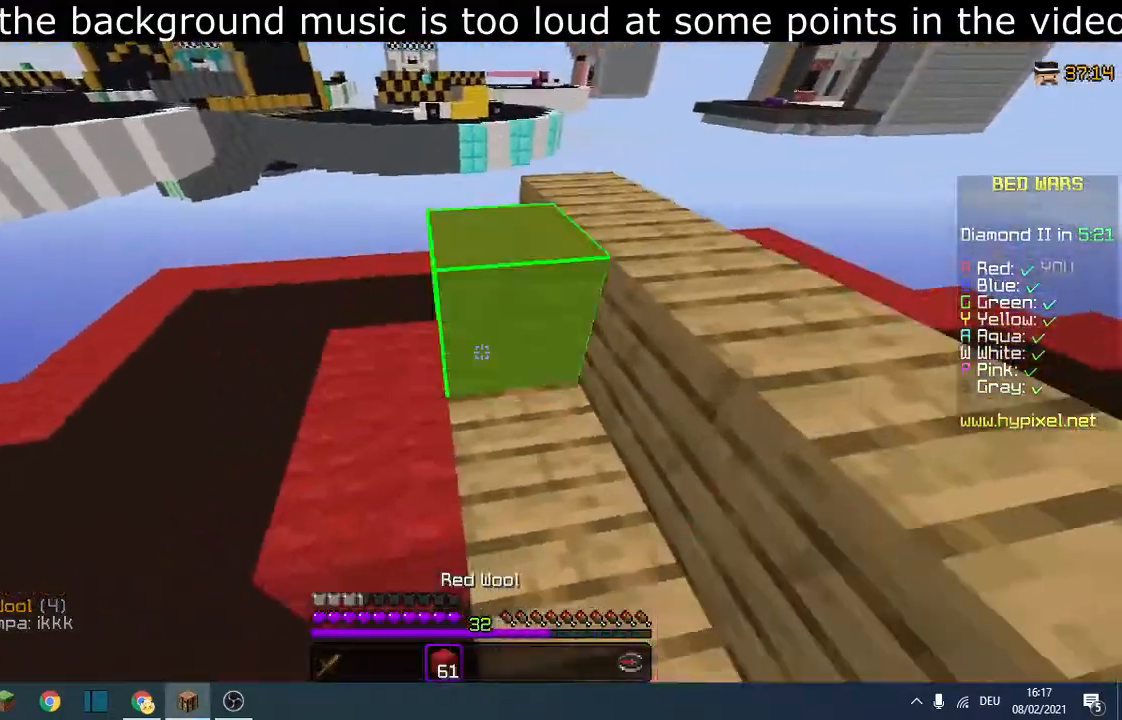
{"keys": ["d"], "events": []}
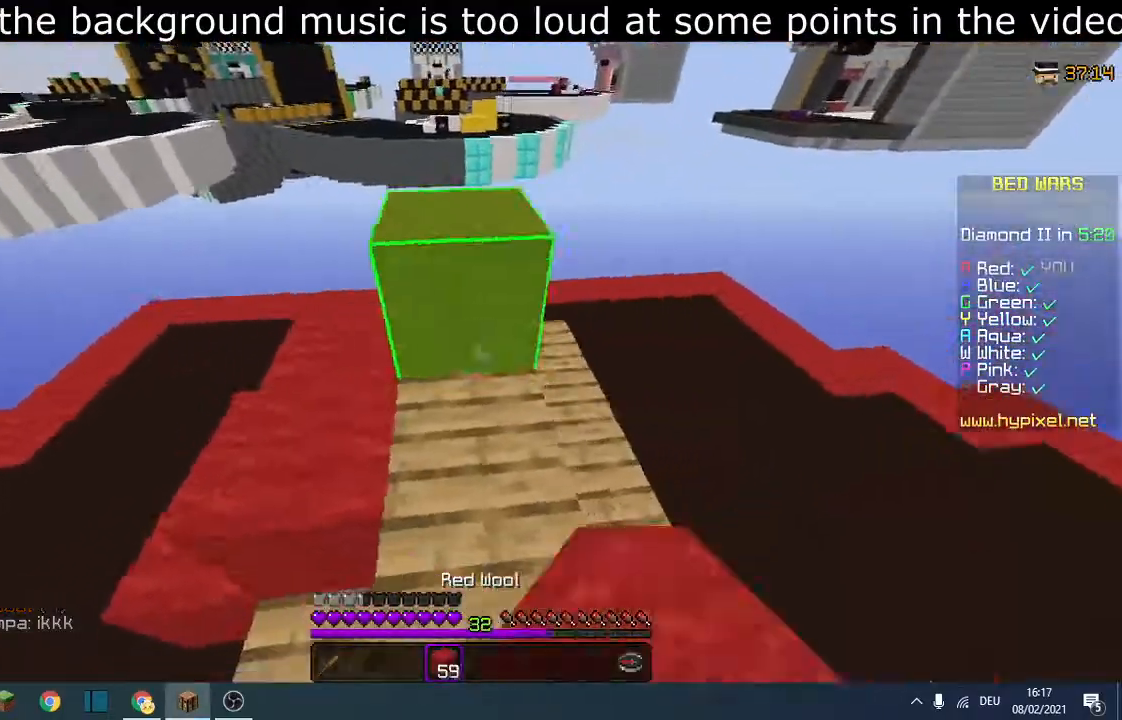
{"keys": ["d", "s"], "events": [[200, "s", "down"]]}
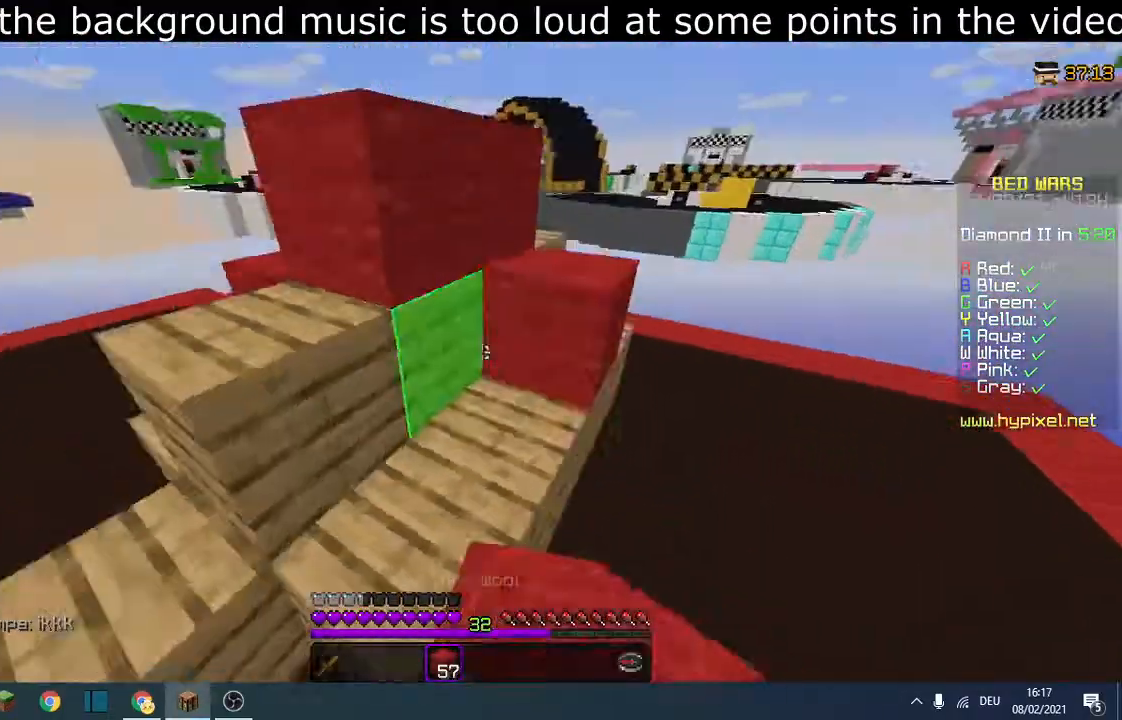
{"keys": ["d"], "events": [[300, "s", "up"]]}